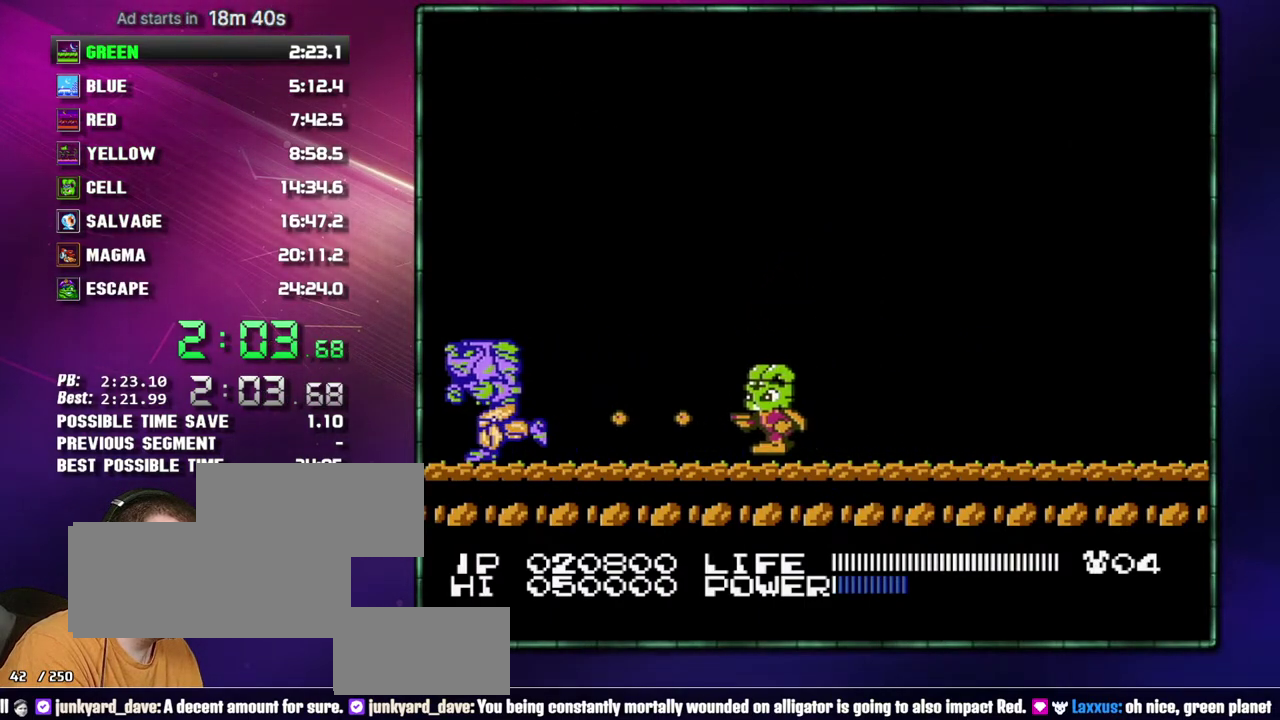
Gameplay with a controller (Nintendo layout); each line is a JSON object with the inputs held at the frame after it. "events" lists button and stick changes between this image and that frame as [ms after this image, input, new state], when the widget could be followed in between. Not read: L3 R3 START.
{"buttons": ["B"], "events": [[83, "B", "up"], [183, "B", "down"], [217, "B", "up"], [233, "B", "down"], [233, "DPAD_LEFT", "up"], [300, "B", "up"], [333, "B", "down"], [367, "B", "up"], [433, "B", "down"], [467, "B", "up"], [483, "B", "down"]]}
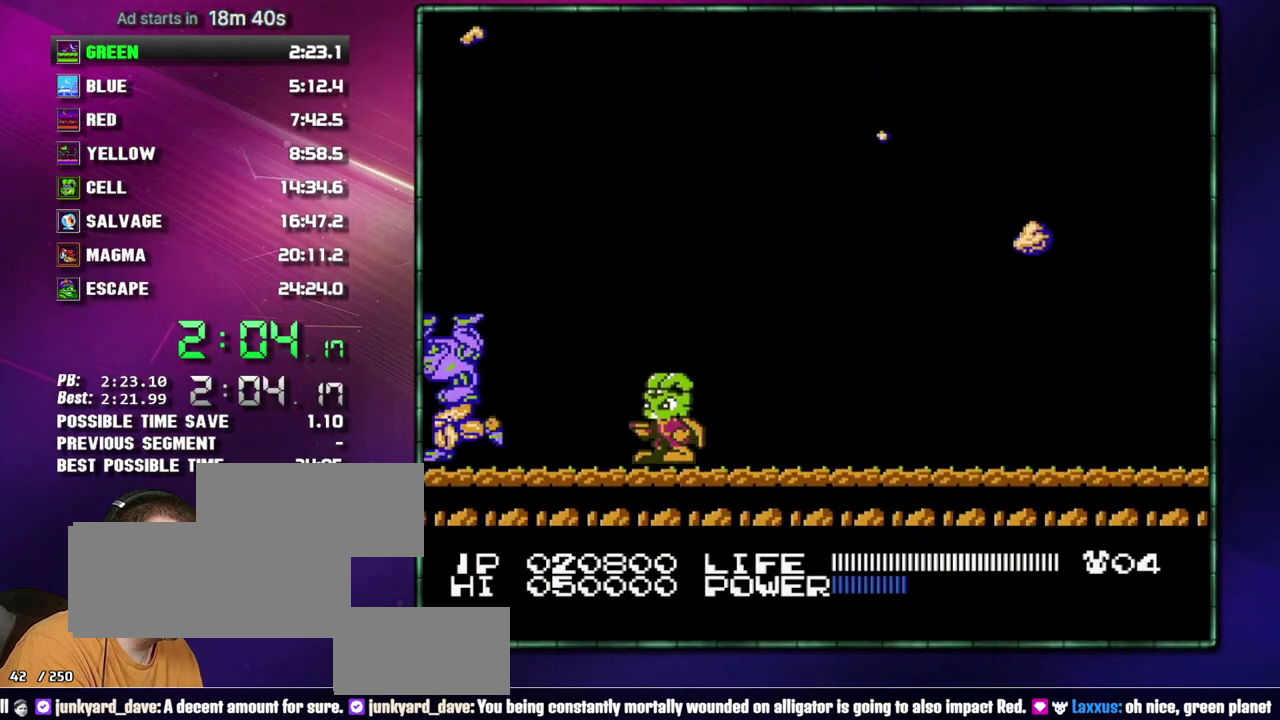
{"buttons": ["B"], "events": [[17, "B", "up"], [50, "B", "down"], [83, "B", "up"], [150, "B", "down"], [183, "B", "up"], [217, "B", "down"], [233, "B", "up"], [267, "B", "down"], [300, "B", "up"], [367, "B", "down"], [400, "B", "up"], [433, "B", "down"], [467, "B", "up"], [483, "B", "down"]]}
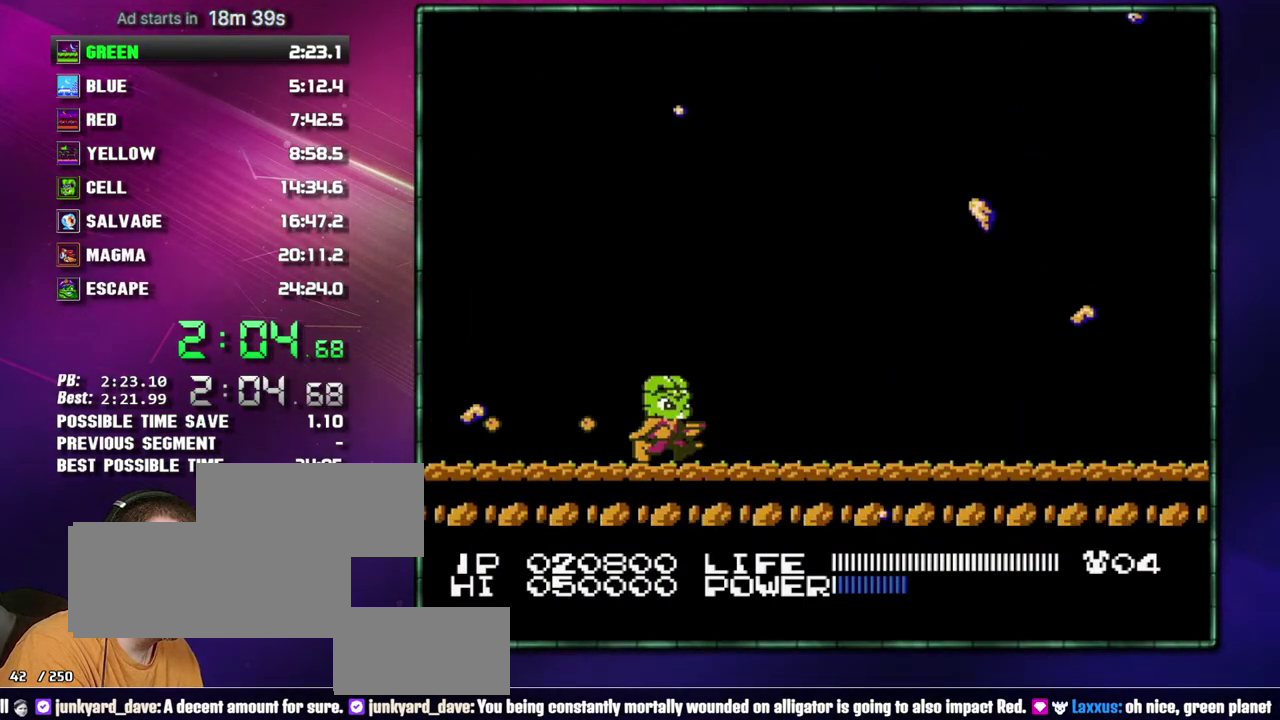
{"buttons": ["A"], "events": [[17, "B", "up"], [17, "DPAD_RIGHT", "down"], [300, "A", "down"], [367, "DPAD_RIGHT", "up"]]}
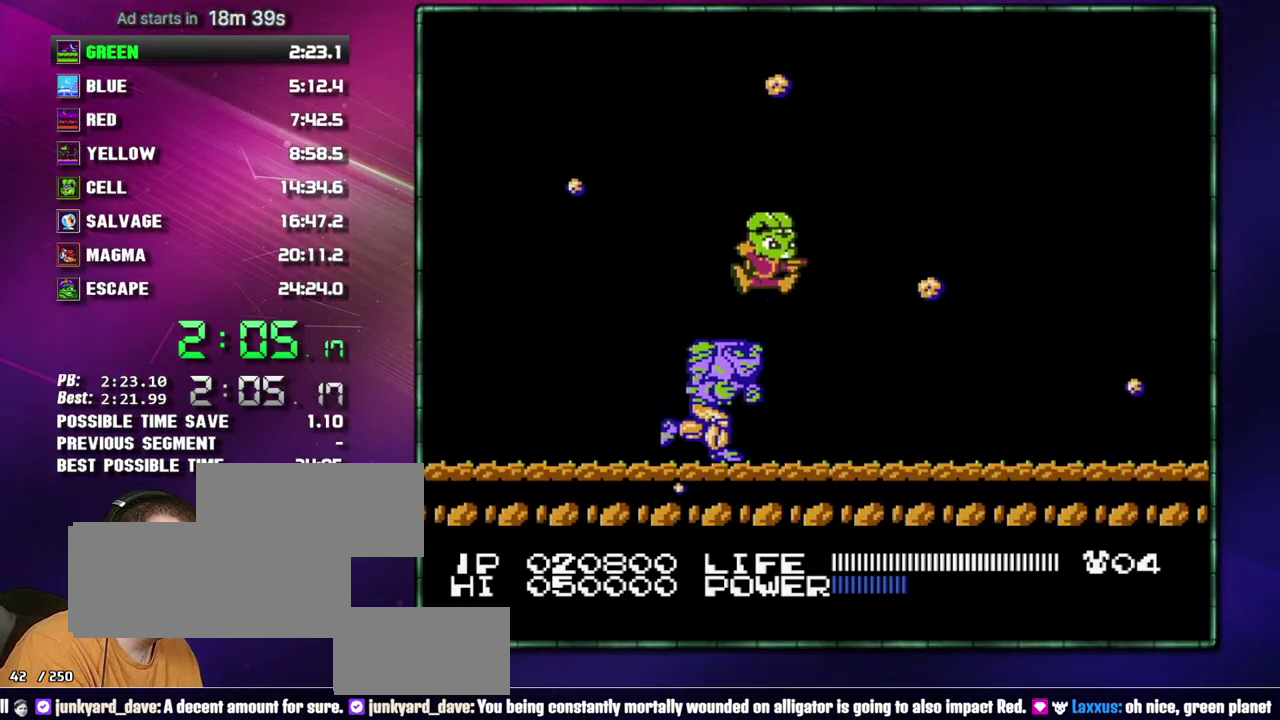
{"buttons": ["DPAD_RIGHT"], "events": [[150, "A", "up"], [183, "DPAD_RIGHT", "down"]]}
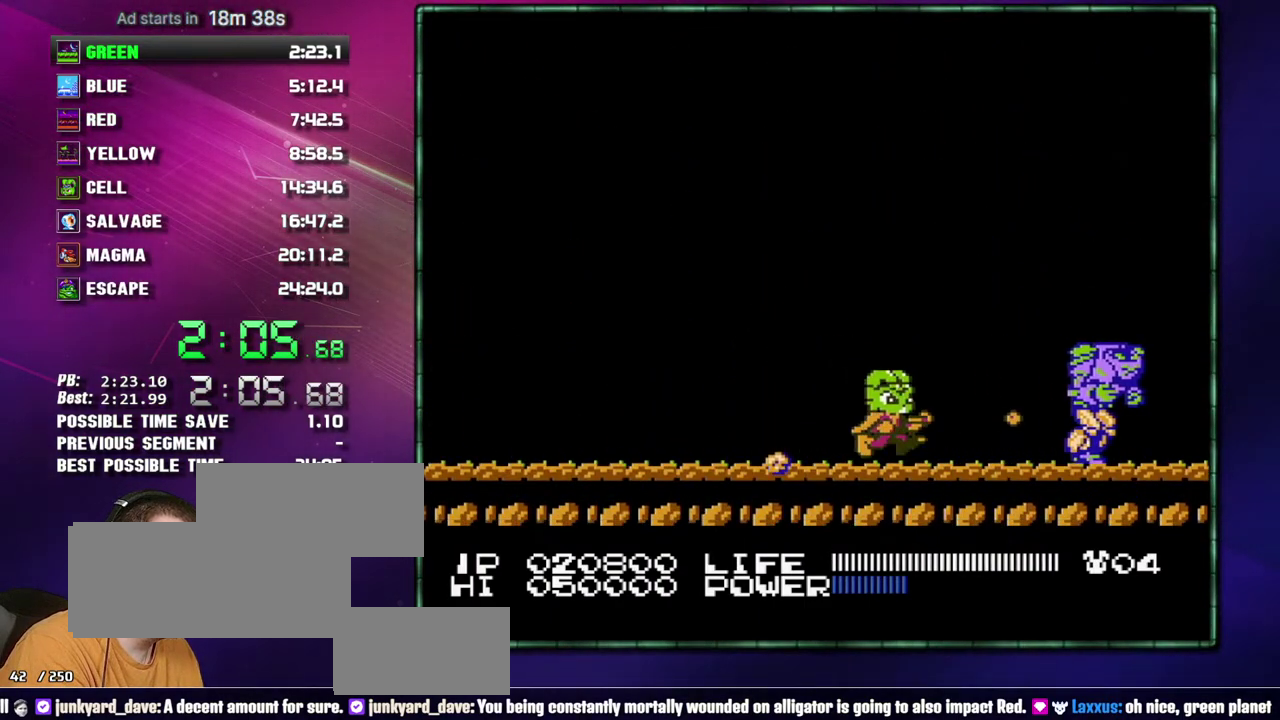
{"buttons": ["B"], "events": [[17, "B", "down"], [50, "B", "up"], [83, "B", "down"], [150, "B", "up"], [183, "B", "down"], [183, "DPAD_RIGHT", "up"], [217, "B", "up"], [233, "B", "down"], [267, "B", "up"], [333, "B", "down"], [367, "B", "up"], [400, "B", "down"], [433, "B", "up"], [483, "B", "down"]]}
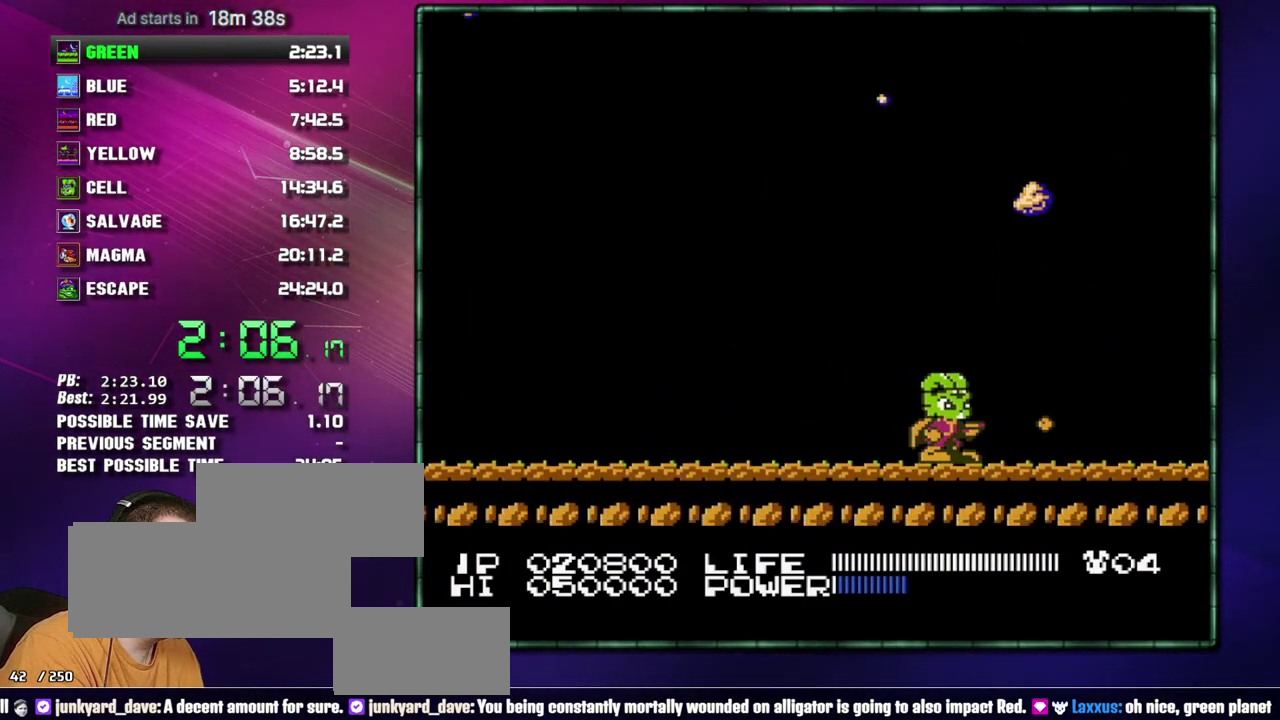
{"buttons": ["B", "DPAD_RIGHT"], "events": [[17, "B", "up"], [50, "B", "down"], [83, "B", "up"], [117, "B", "down"], [183, "B", "up"], [217, "B", "down"], [233, "B", "up"], [267, "B", "down"], [300, "B", "up"], [300, "DPAD_RIGHT", "down"], [333, "B", "down"], [367, "B", "up"], [433, "B", "down"], [467, "B", "up"], [483, "B", "down"]]}
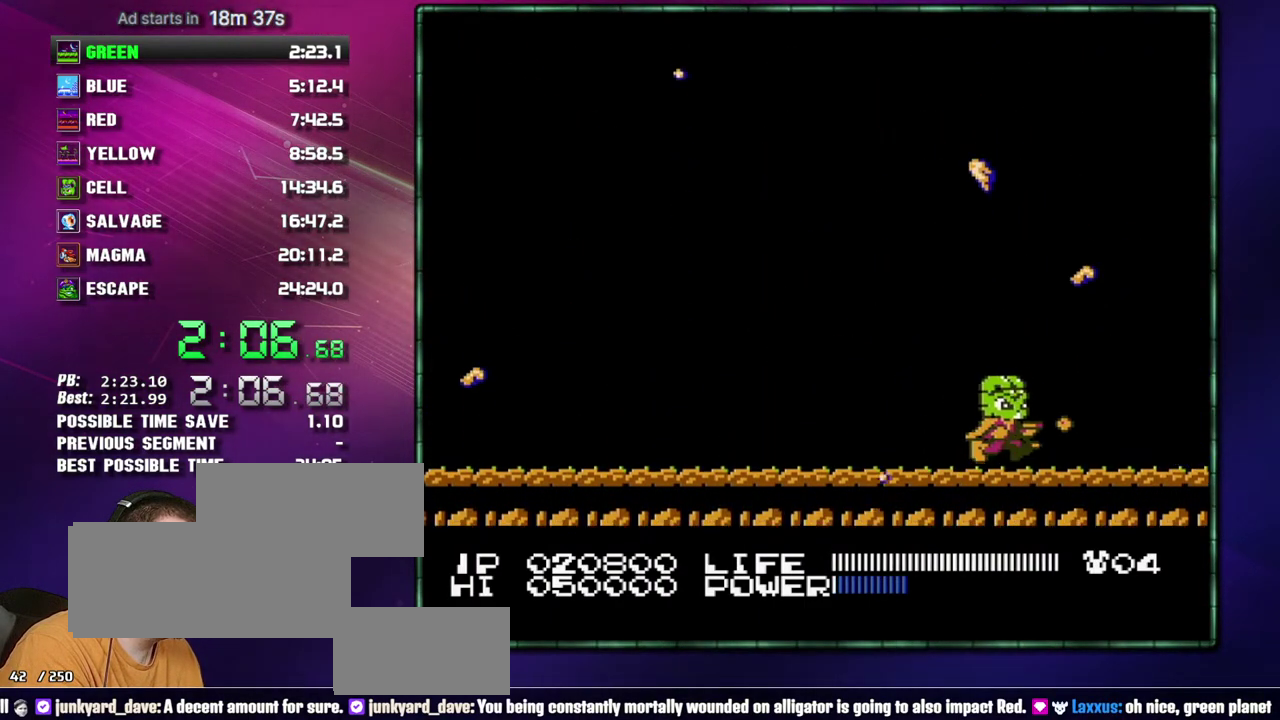
{"buttons": [], "events": [[17, "B", "up"], [50, "B", "down"], [83, "B", "up"], [117, "B", "down"], [117, "DPAD_RIGHT", "up"], [267, "B", "up"], [300, "B", "down"], [483, "B", "up"]]}
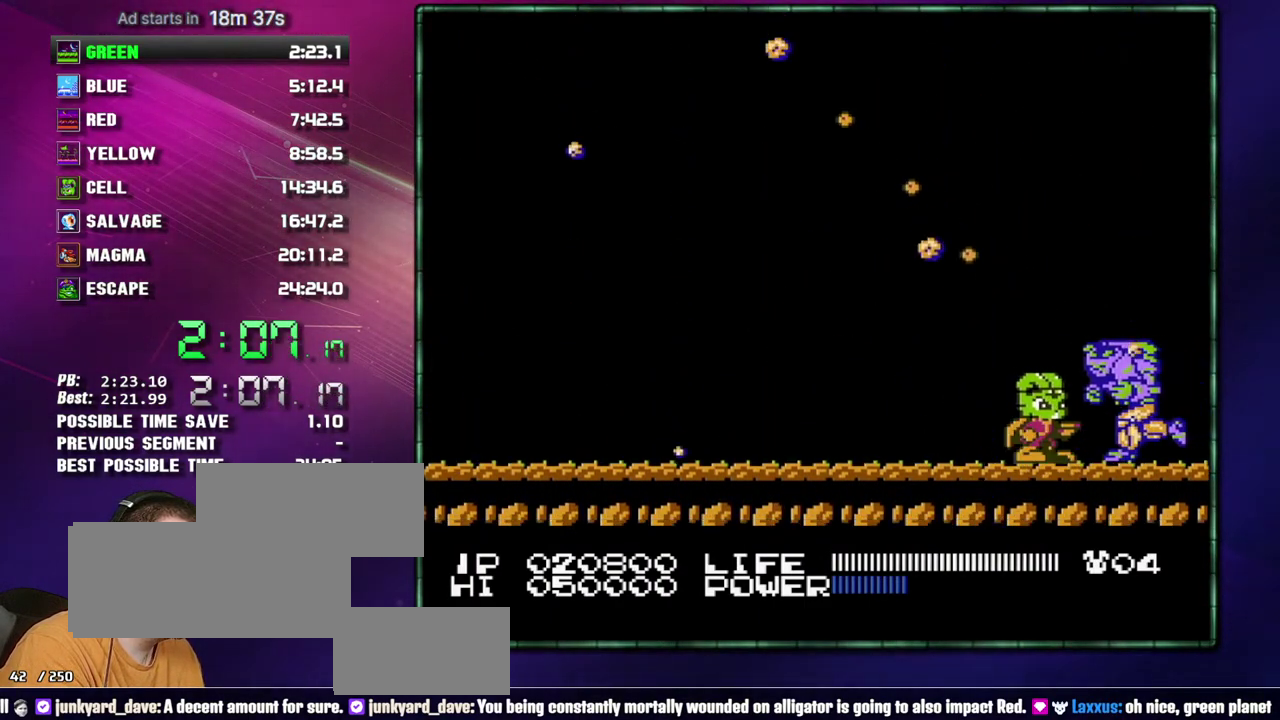
{"buttons": ["DPAD_LEFT"], "events": [[83, "DPAD_LEFT", "down"], [217, "DPAD_LEFT", "up"], [333, "DPAD_LEFT", "down"]]}
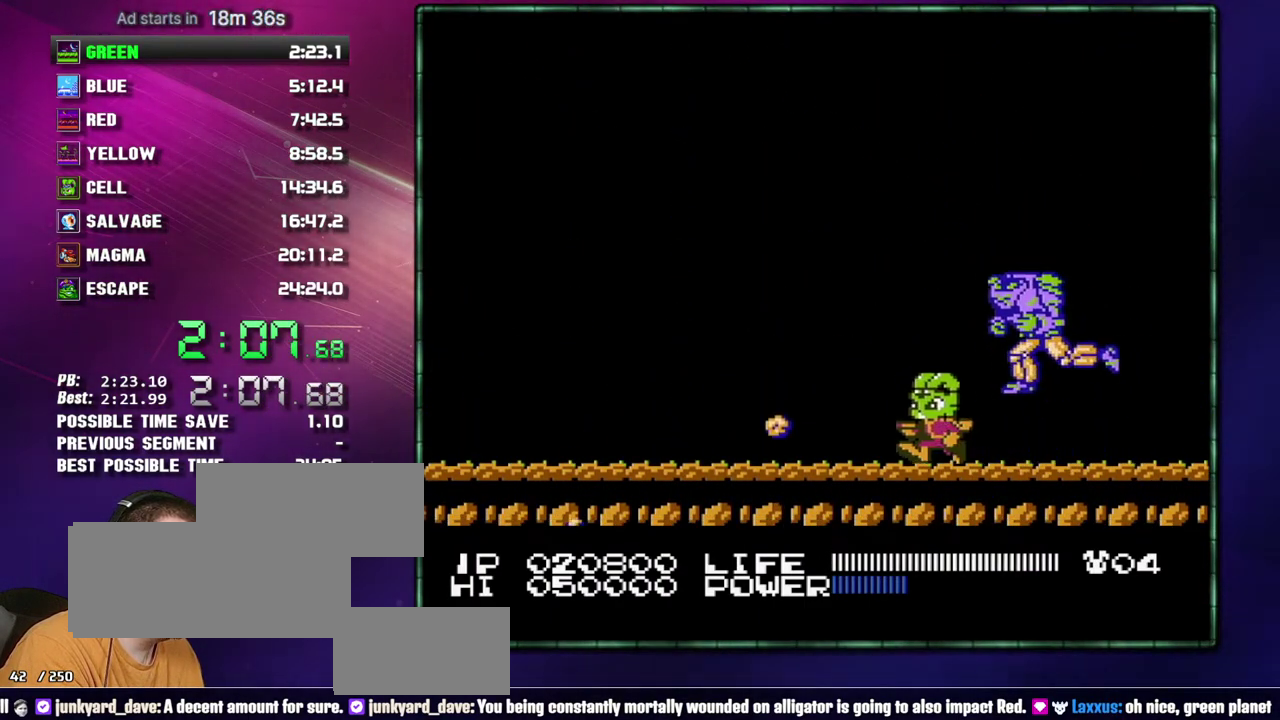
{"buttons": ["DPAD_RIGHT"], "events": [[233, "DPAD_LEFT", "up"], [467, "DPAD_RIGHT", "down"]]}
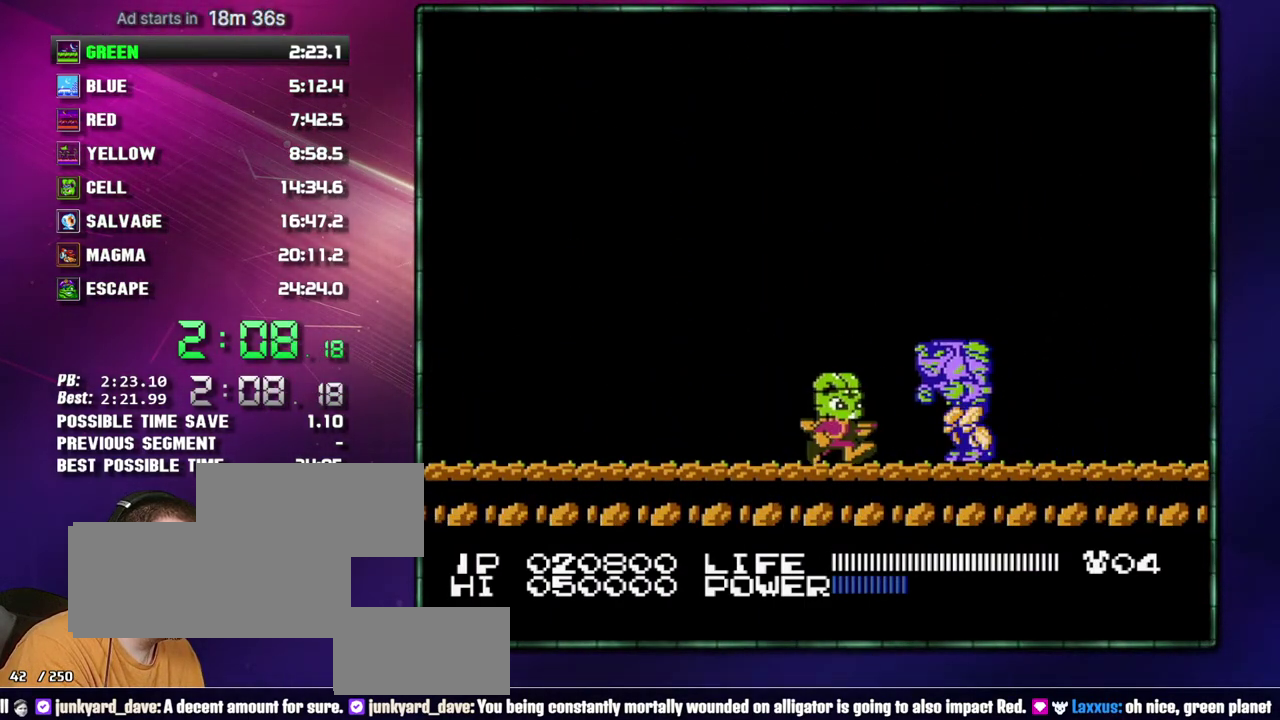
{"buttons": [], "events": [[117, "DPAD_RIGHT", "up"], [367, "DPAD_RIGHT", "down"], [483, "DPAD_RIGHT", "up"]]}
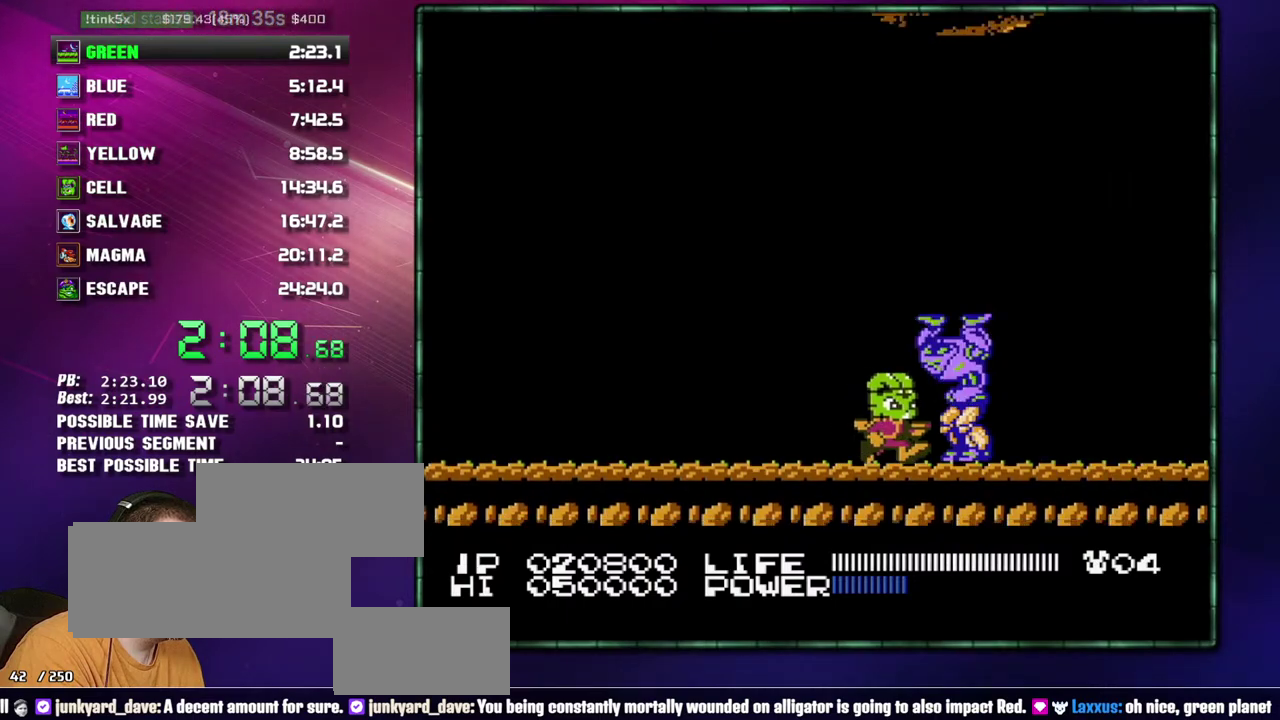
{"buttons": [], "events": [[400, "DPAD_RIGHT", "down"], [450, "DPAD_RIGHT", "up"]]}
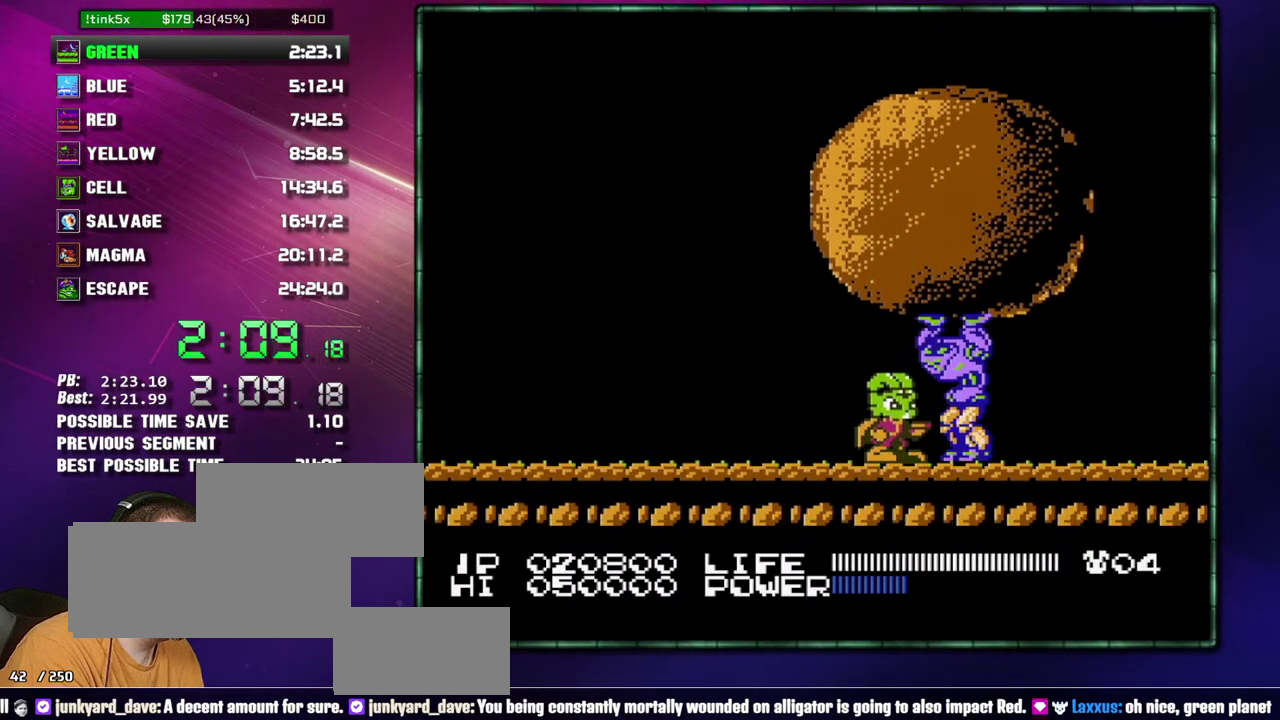
{"buttons": [], "events": []}
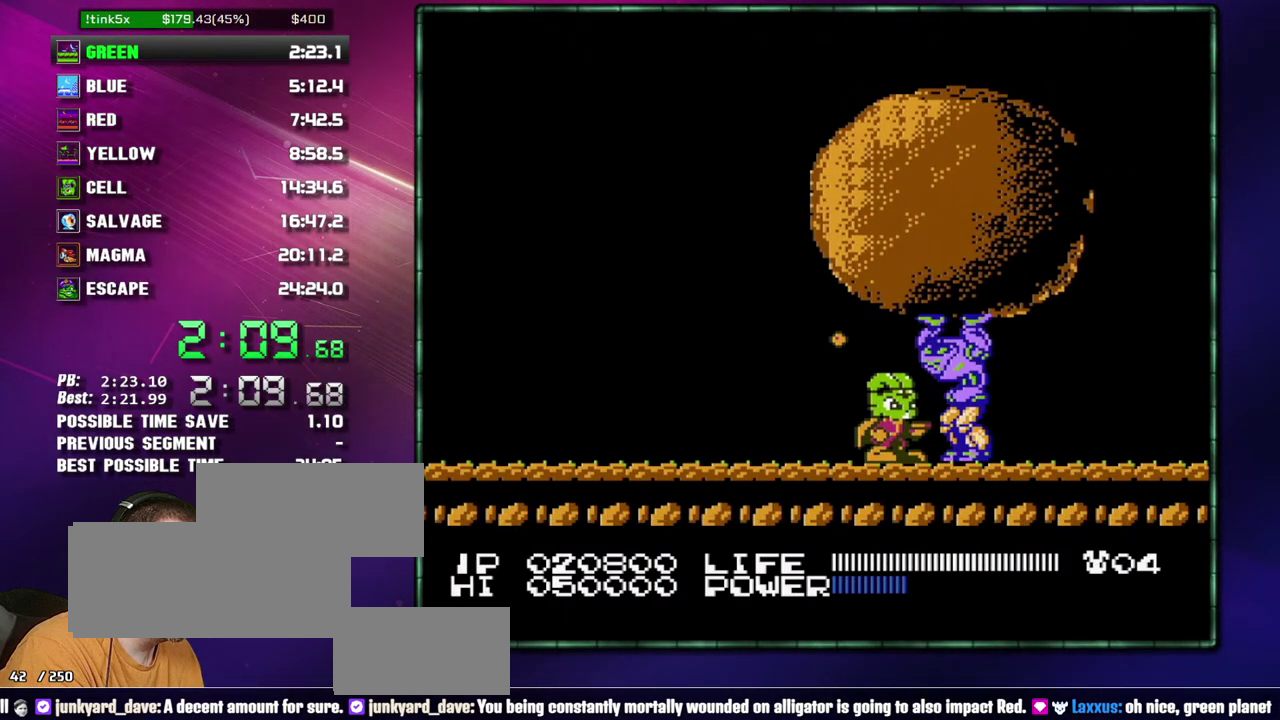
{"buttons": [], "events": []}
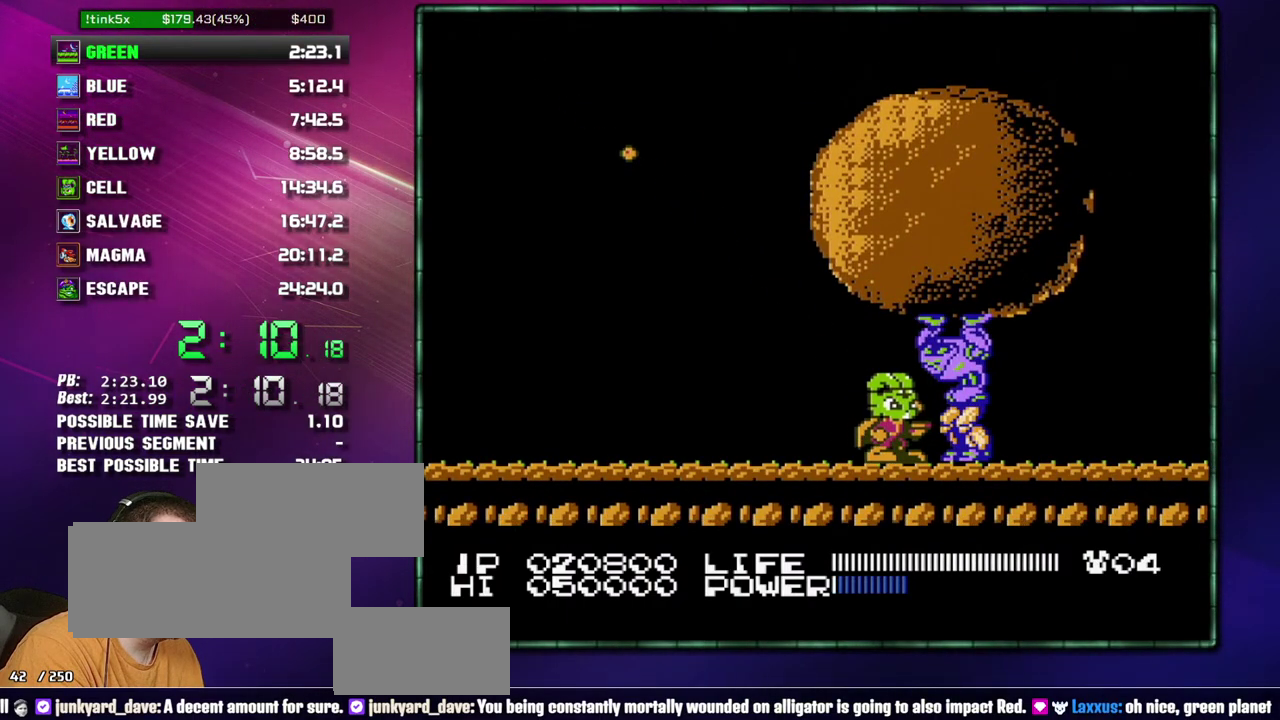
{"buttons": ["B"], "events": [[367, "B", "down"]]}
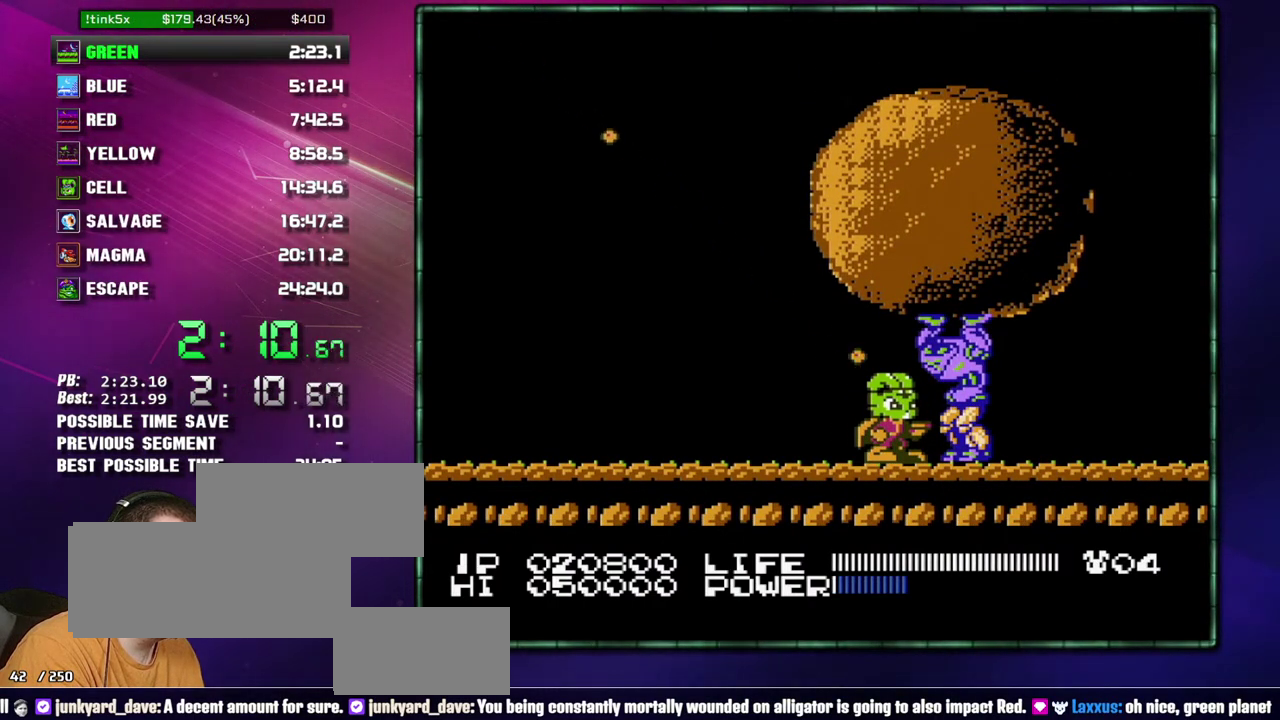
{"buttons": [], "events": [[50, "B", "up"]]}
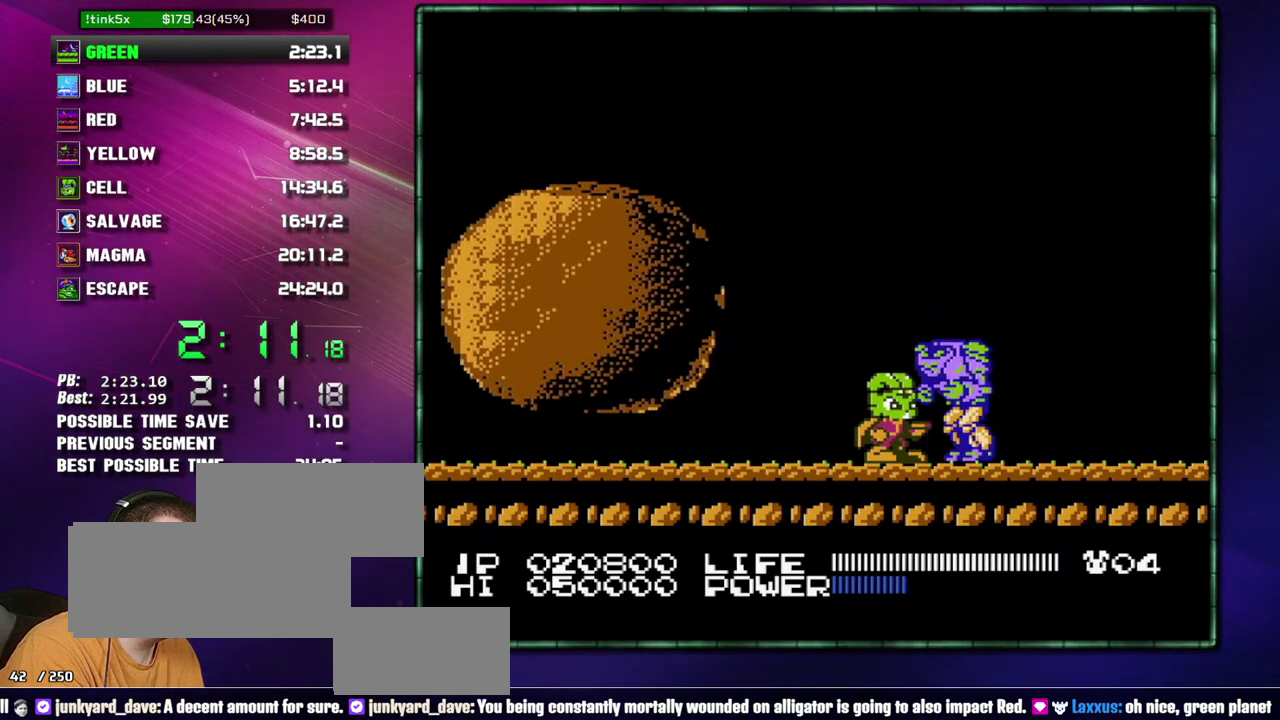
{"buttons": ["DPAD_LEFT"], "events": [[433, "DPAD_LEFT", "down"]]}
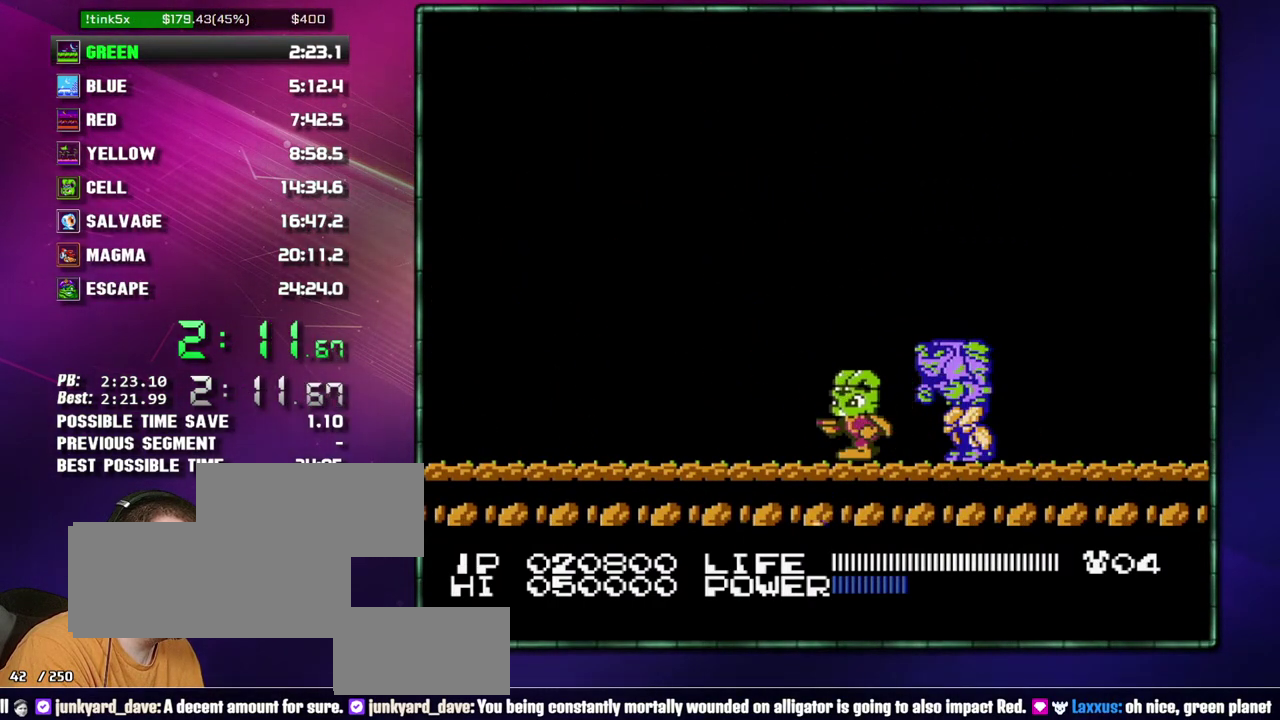
{"buttons": ["DPAD_RIGHT"], "events": [[150, "DPAD_LEFT", "up"], [483, "DPAD_RIGHT", "down"]]}
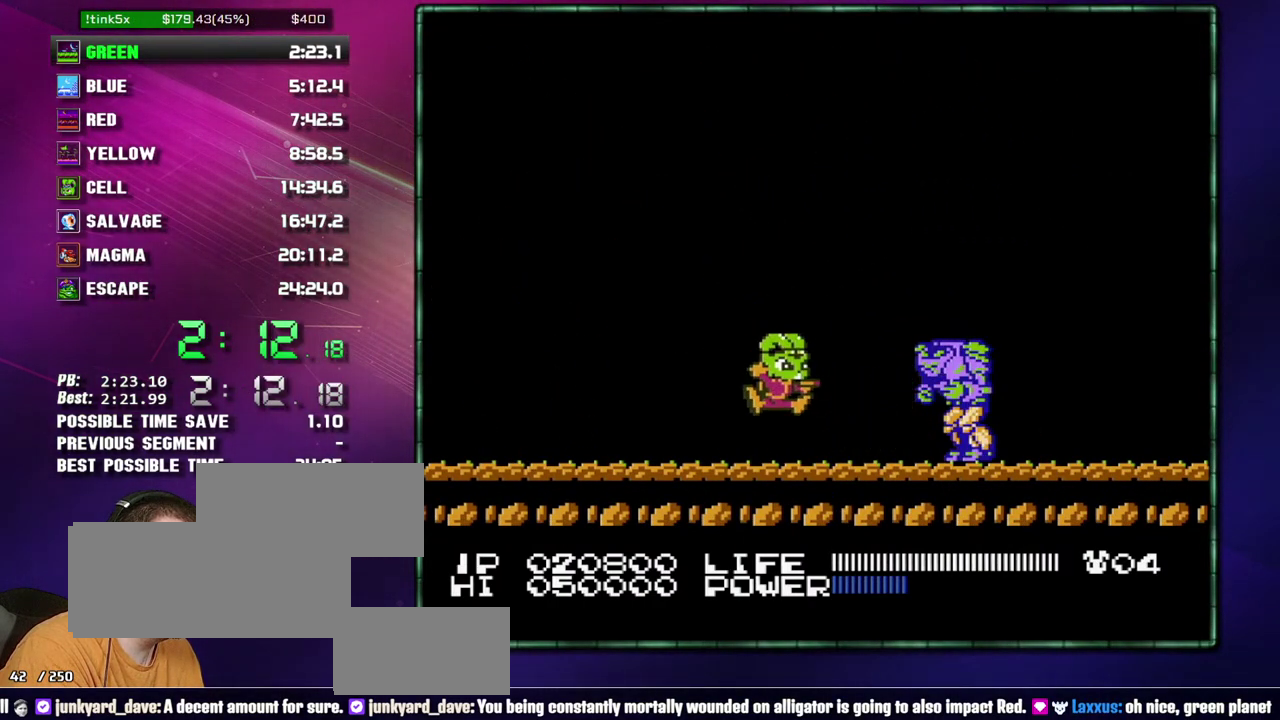
{"buttons": ["DPAD_LEFT"], "events": [[17, "A", "down"], [300, "DPAD_RIGHT", "up"], [333, "A", "up"], [467, "DPAD_LEFT", "down"]]}
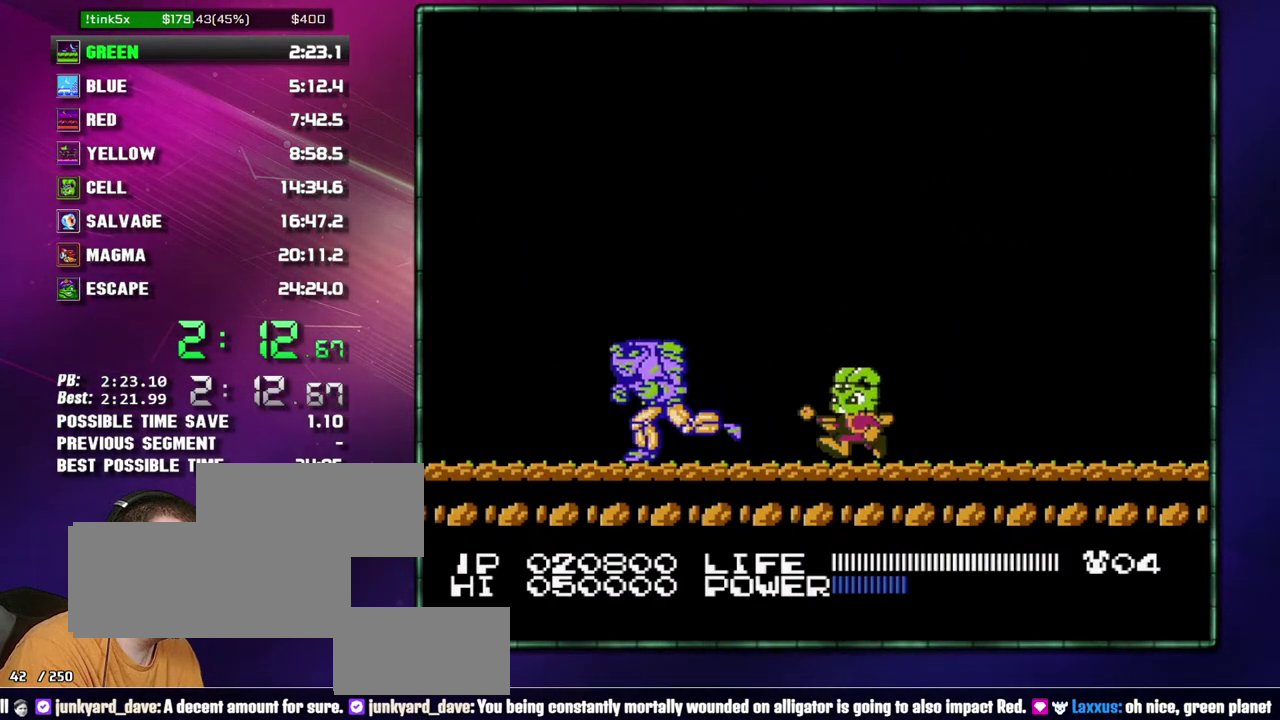
{"buttons": ["B"], "events": [[183, "B", "down"], [233, "B", "up"], [467, "DPAD_LEFT", "up"], [483, "B", "down"]]}
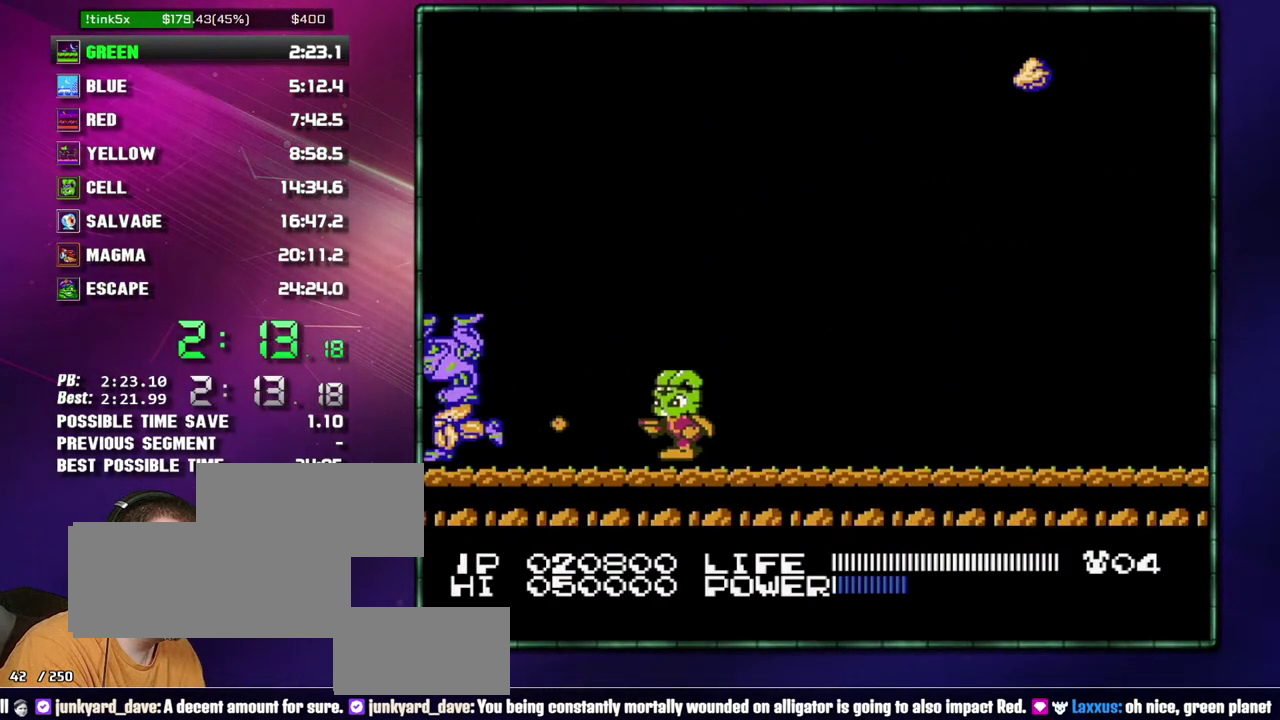
{"buttons": ["B"], "events": [[233, "B", "up"], [300, "B", "down"], [333, "B", "up"], [433, "B", "down"], [467, "B", "up"], [483, "B", "down"]]}
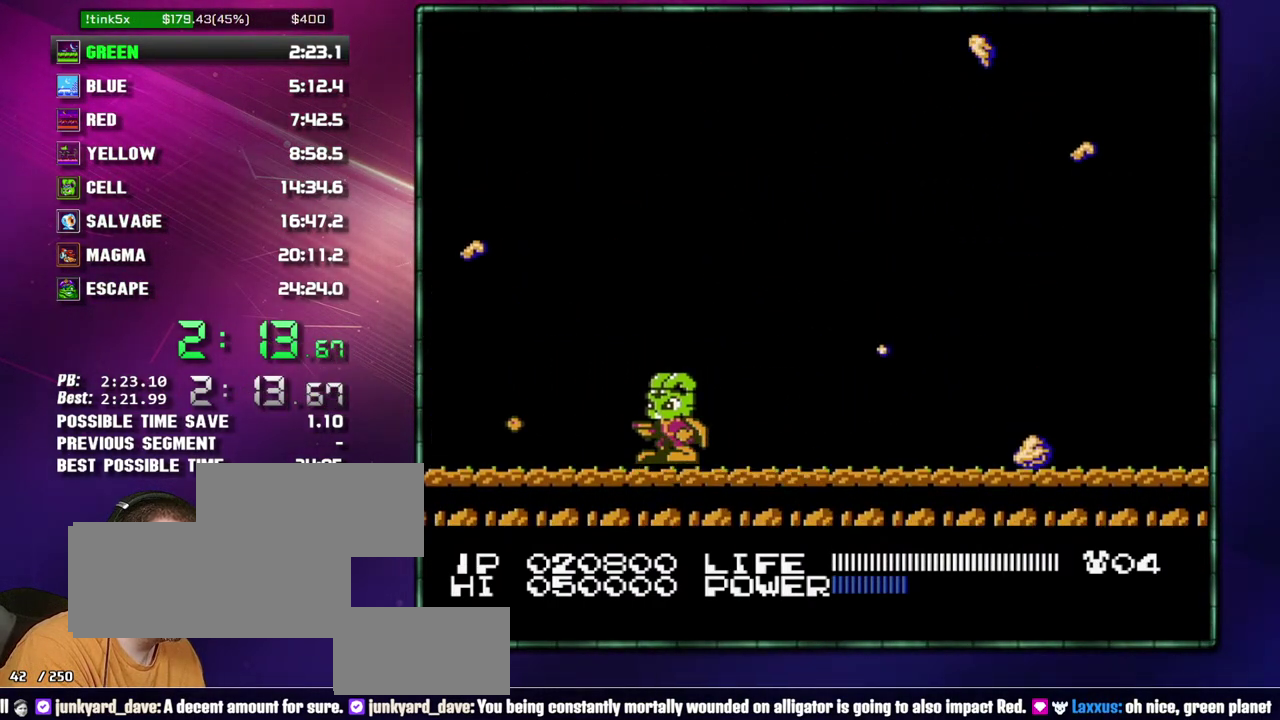
{"buttons": ["DPAD_RIGHT"], "events": [[17, "B", "up"], [83, "B", "down"], [117, "B", "up"], [150, "B", "down"], [183, "B", "up"], [217, "B", "down"], [233, "B", "up"], [233, "DPAD_RIGHT", "down"]]}
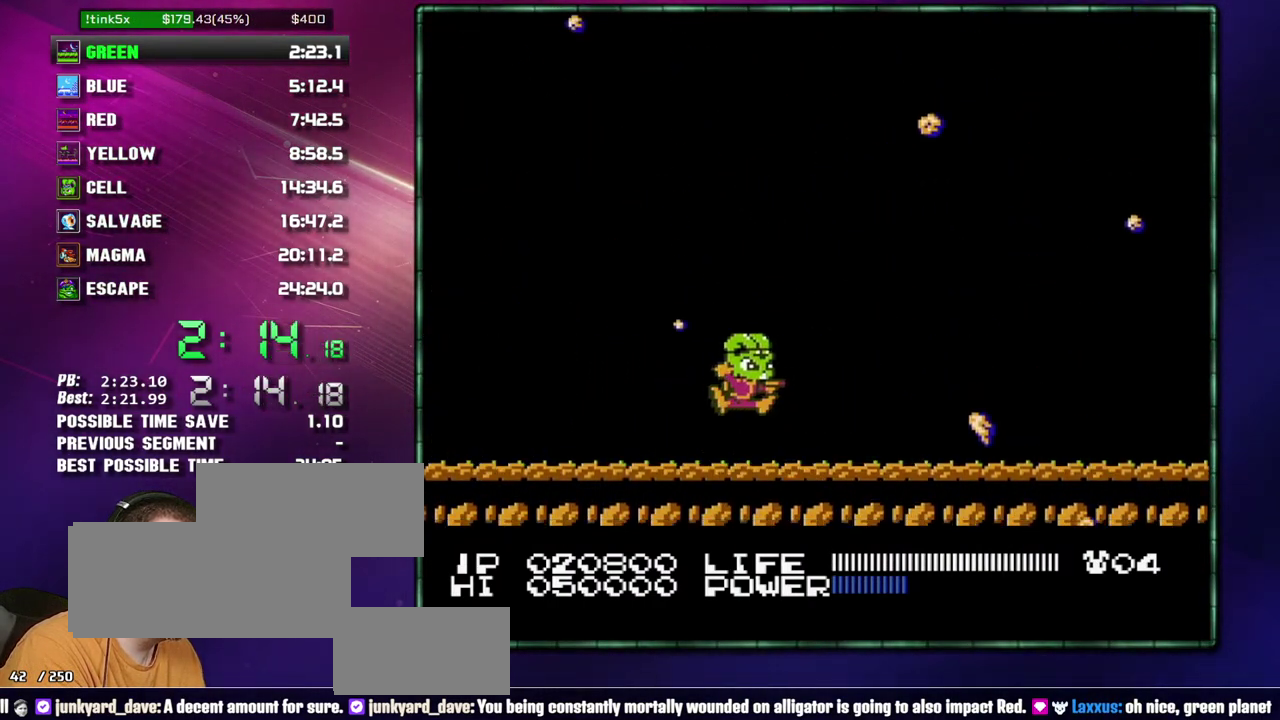
{"buttons": ["DPAD_RIGHT"], "events": [[17, "A", "down"], [50, "DPAD_RIGHT", "up"], [333, "A", "up"], [367, "DPAD_RIGHT", "down"]]}
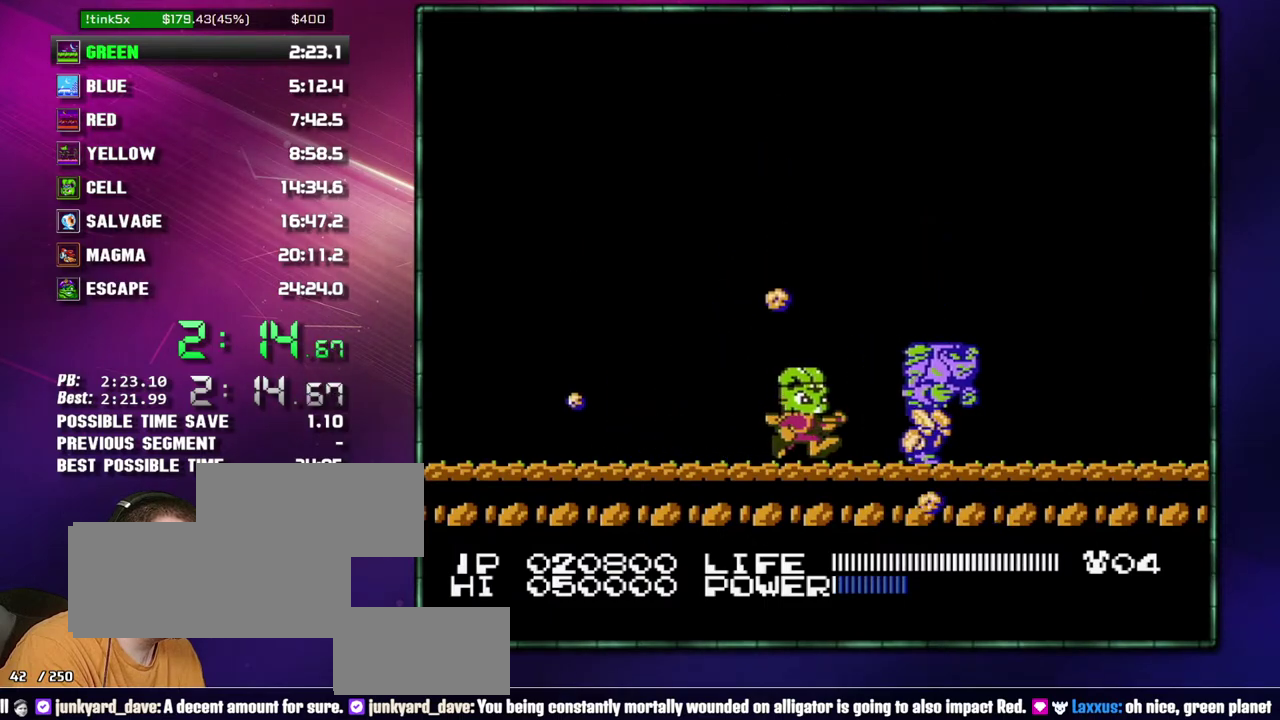
{"buttons": ["B", "DPAD_RIGHT"], "events": [[17, "B", "down"], [83, "B", "up"], [367, "B", "down"]]}
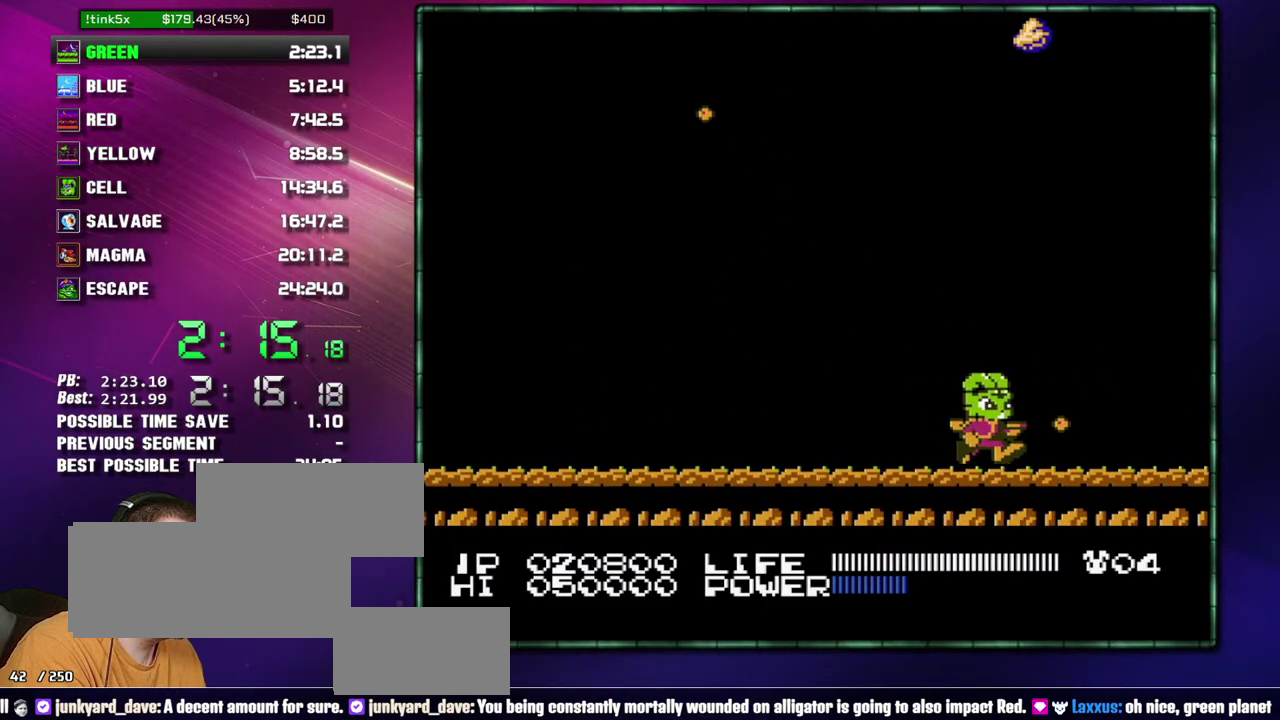
{"buttons": ["B"], "events": [[83, "B", "up"], [300, "DPAD_RIGHT", "up"], [333, "B", "down"]]}
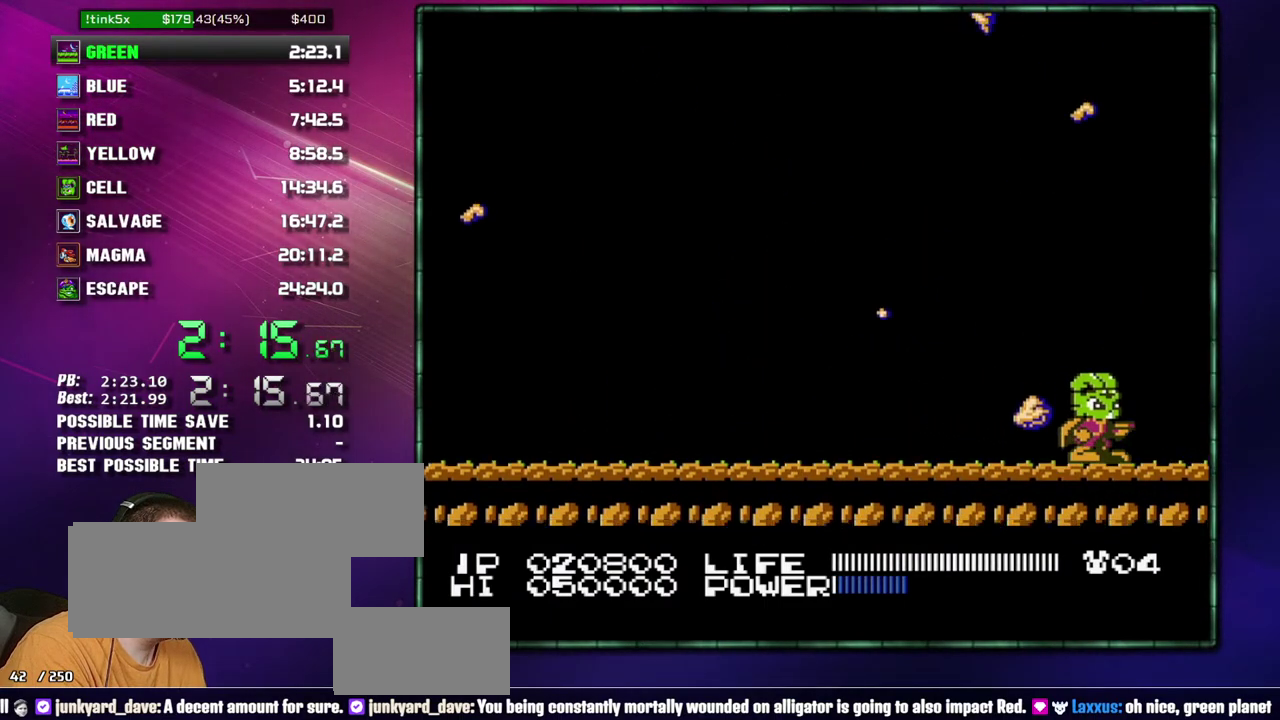
{"buttons": ["B"], "events": [[83, "DPAD_RIGHT", "down"], [217, "DPAD_RIGHT", "up"]]}
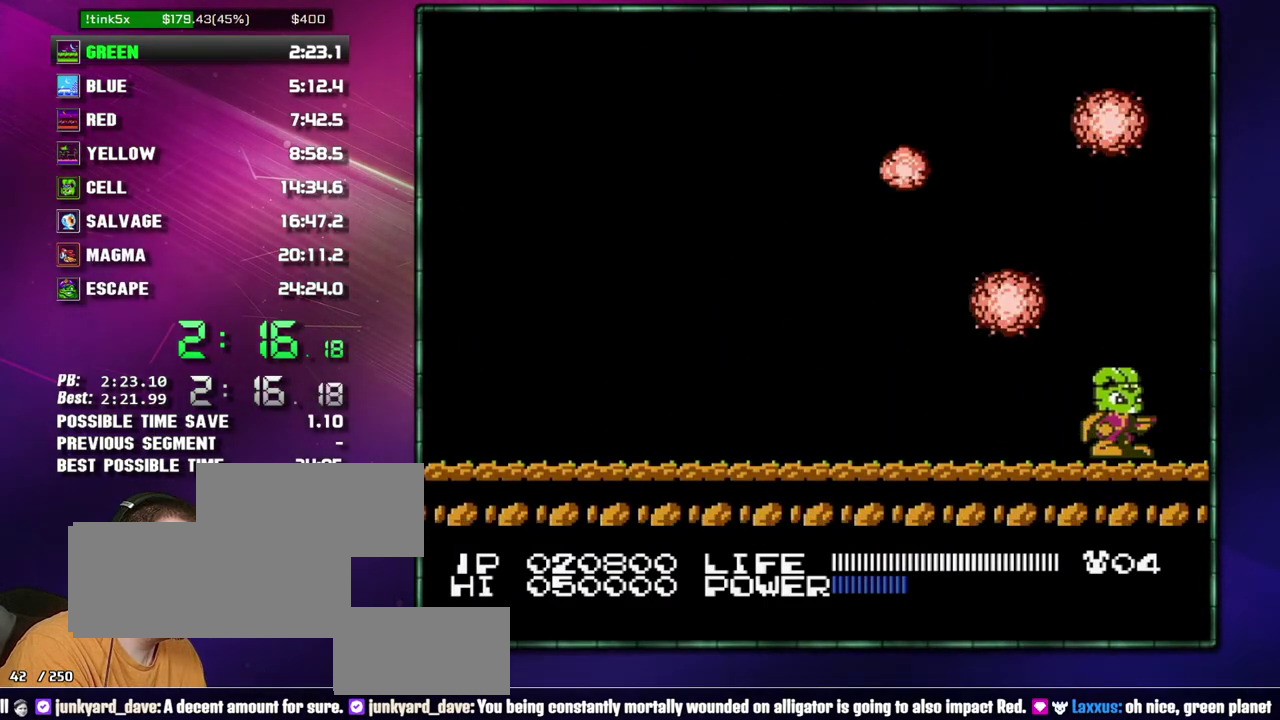
{"buttons": [], "events": [[50, "B", "up"]]}
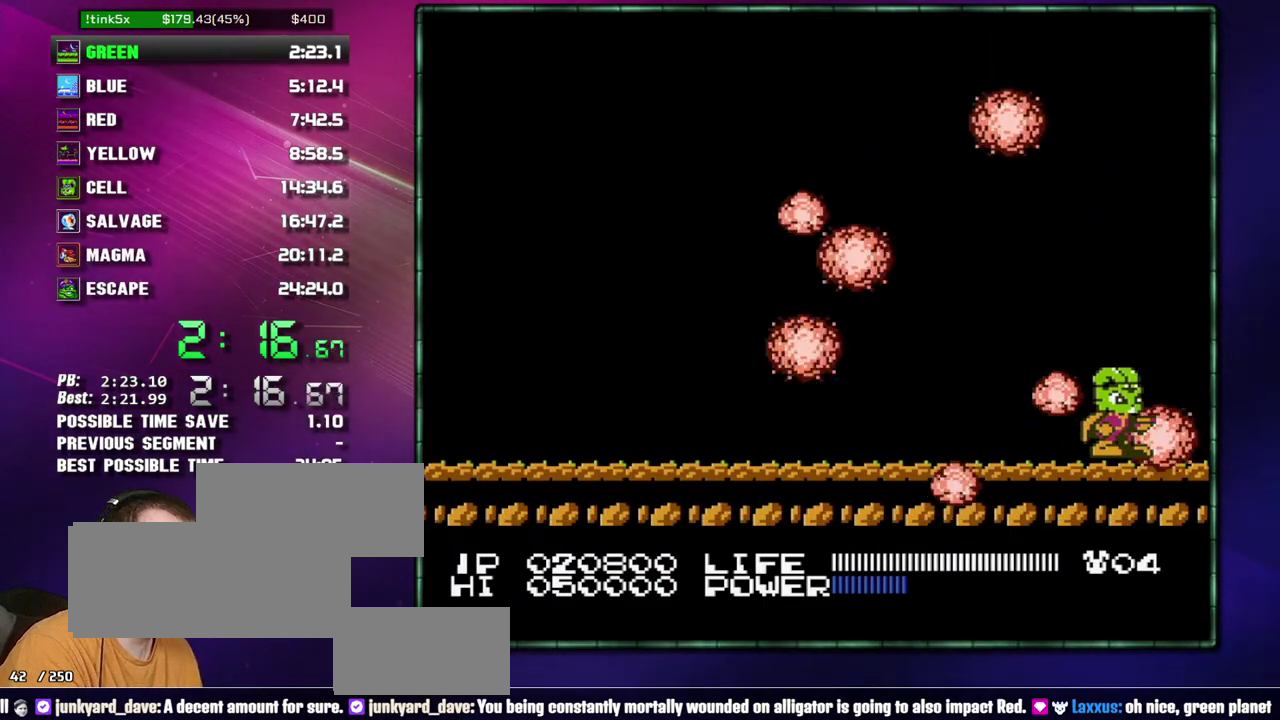
{"buttons": [], "events": []}
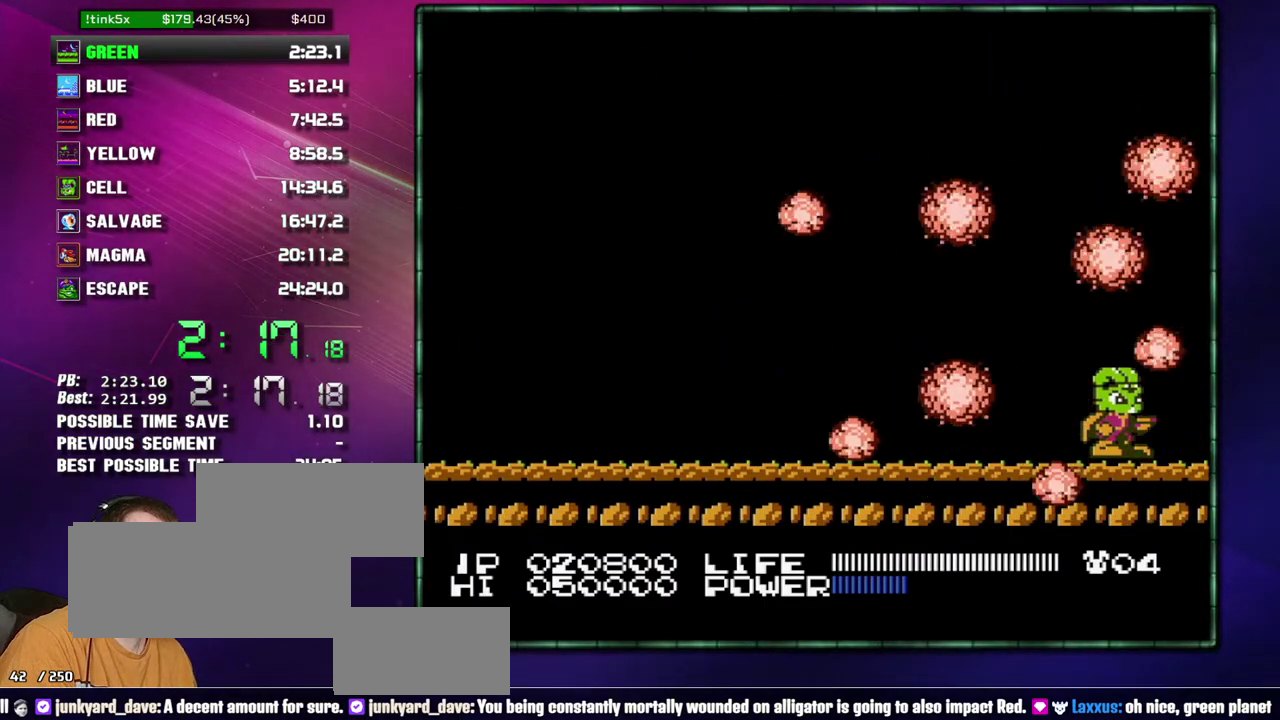
{"buttons": [], "events": []}
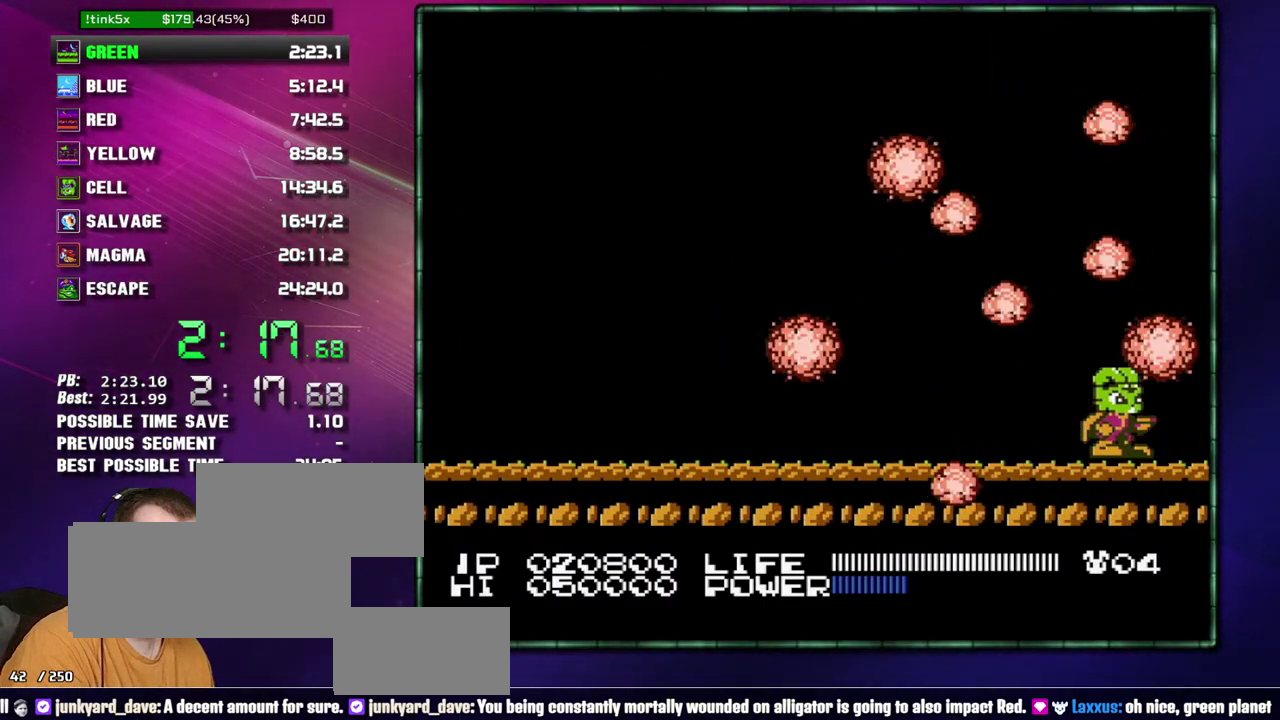
{"buttons": ["DPAD_DOWN", "DPAD_LEFT"], "events": [[133, "DPAD_LEFT", "down"], [233, "DPAD_DOWN", "down"]]}
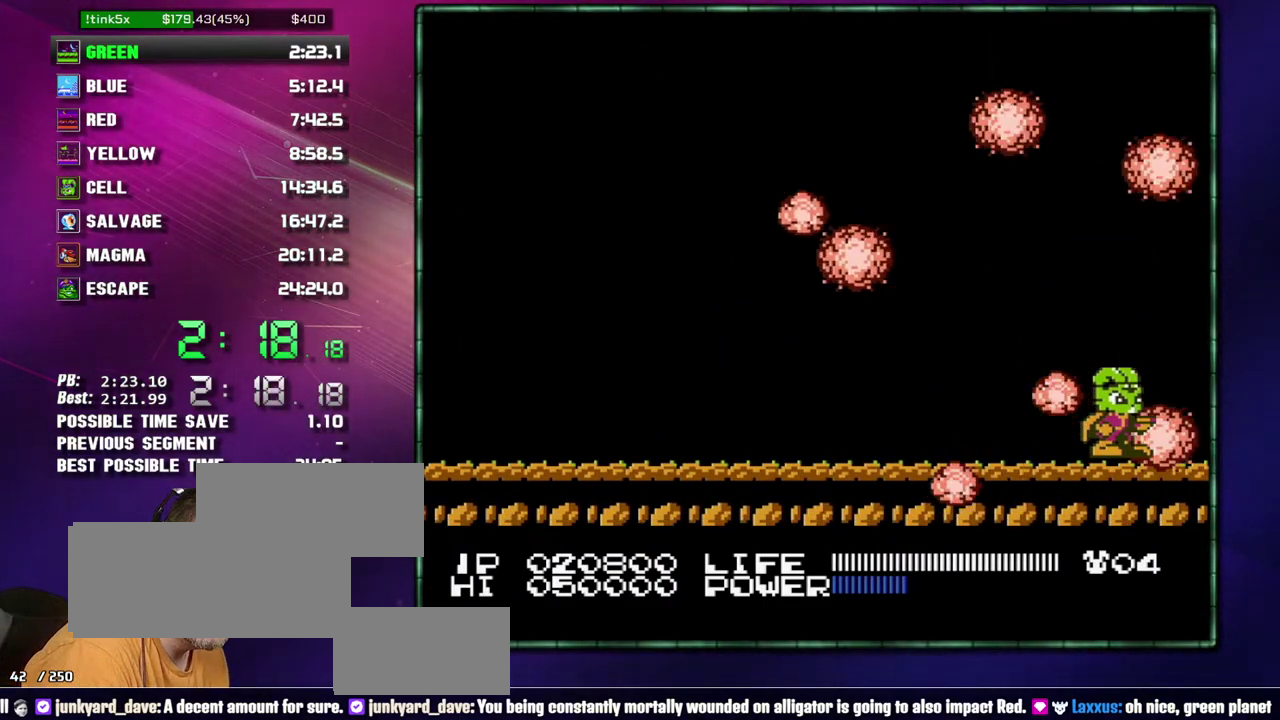
{"buttons": [], "events": [[333, "DPAD_DOWN", "up"], [433, "DPAD_LEFT", "up"]]}